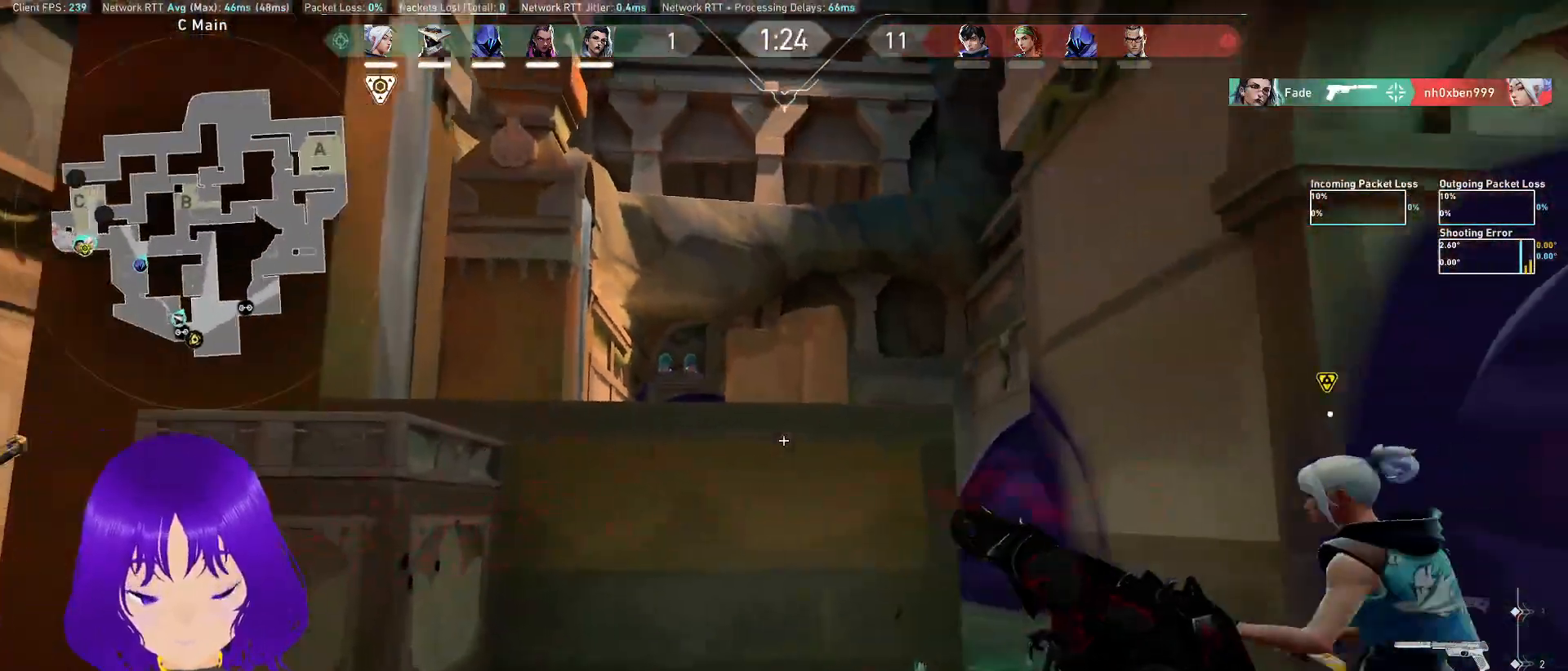
Gameplay with keyboard and mouse; each line is a JSON object with the keys and mouse buttons held at the frame after it. "events" lists presses ("down") and releases ("up") of "a", "c", "ctrl", "d", "e", "q", "s", "shift", "space", "tab", "w", "x", "z", "mouse_left", "mouse_wheel", "mouse_right", "mouse_mb4" and "mouse_mb5" between this image and that frame as [ms after this image, input, new state], when the widget could be followed in between. "mouse_left", "mouse_wheel", "mouse_right", "mouse_mb4", "mouse_mb5" = the "left", "wheel", "right", "mb4", "mb5" buttons of the "mouse" list. No other keys are recorded. "wheel" means that the mouse wheel is clicked or scrolled. Mouse movement is not recorded.
{"keys": ["a", "w"], "mouse": [], "events": [[100, "w", "up"], [283, "w", "down"]]}
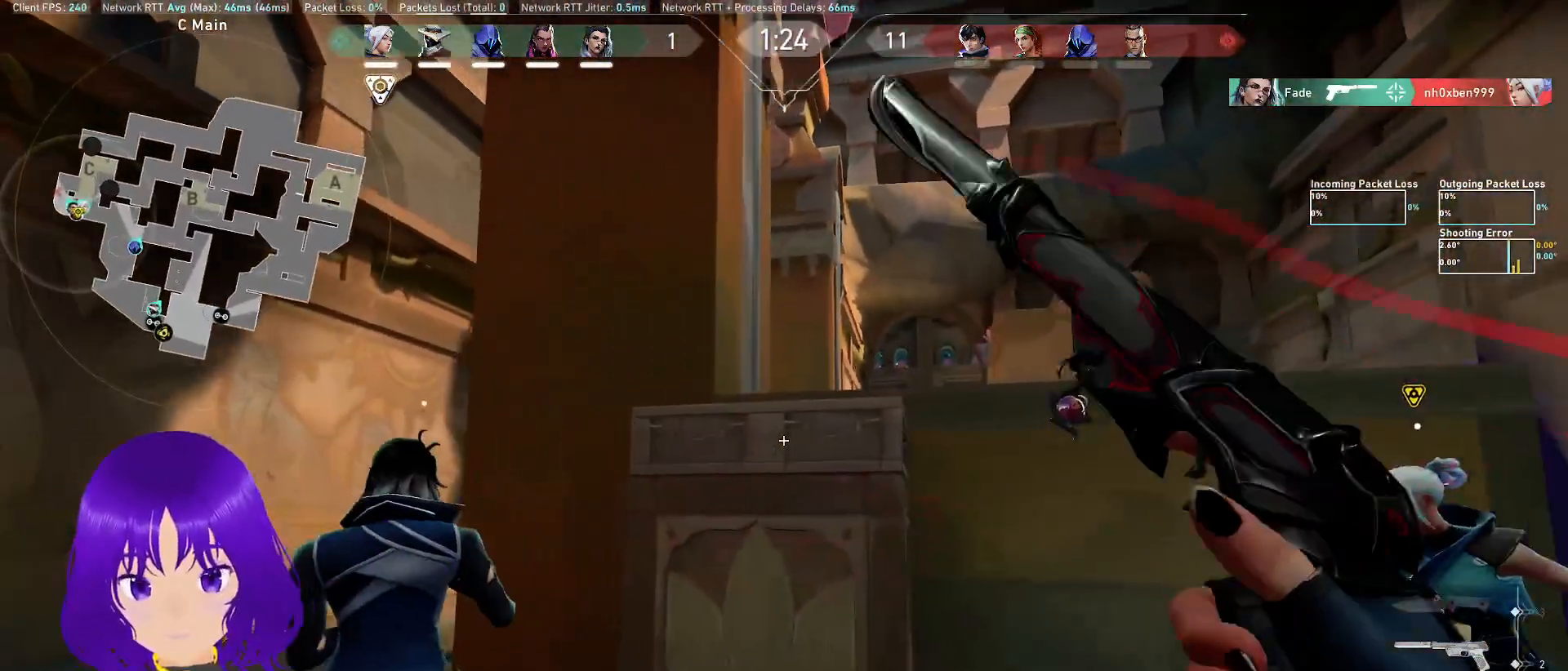
{"keys": ["d", "w"], "mouse": [], "events": [[300, "w", "up"], [383, "a", "up"], [383, "d", "down"], [383, "w", "down"]]}
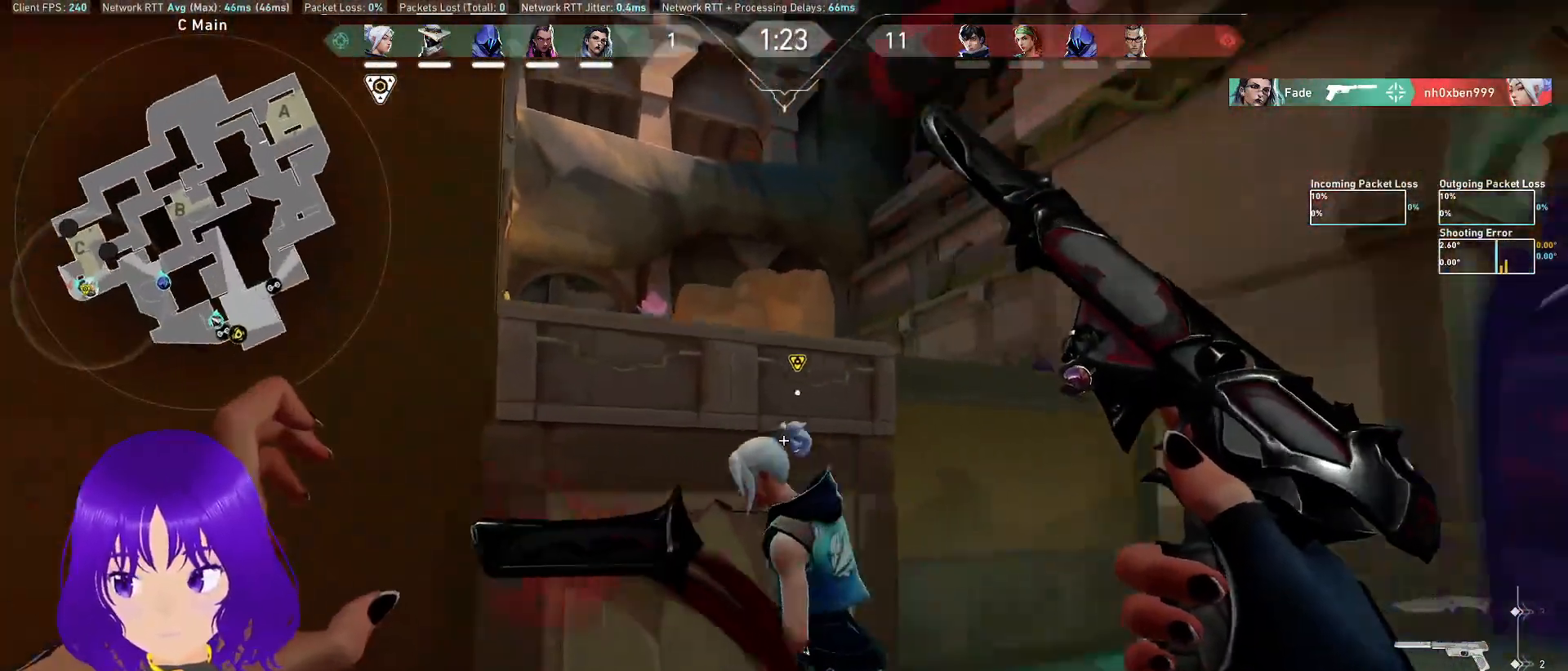
{"keys": ["d", "w"], "mouse": [], "events": []}
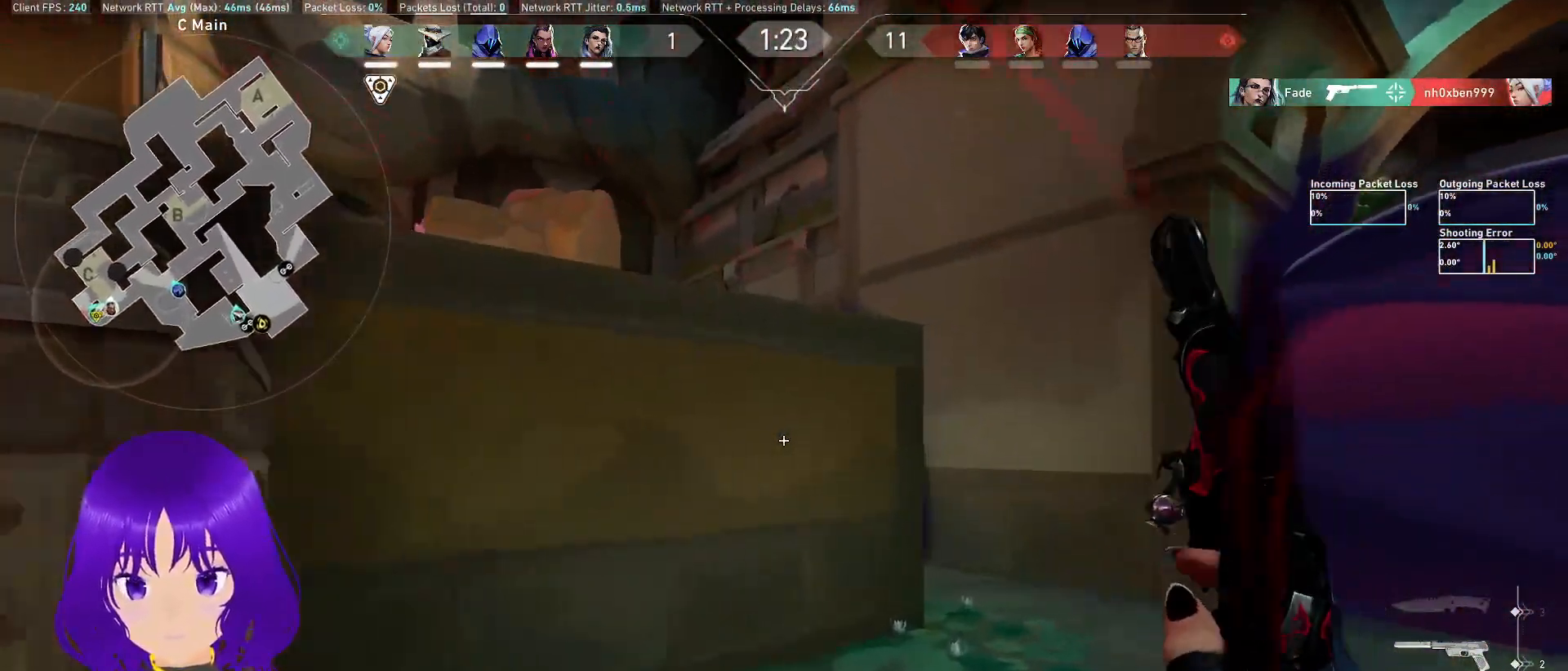
{"keys": ["d", "w"], "mouse": [], "events": []}
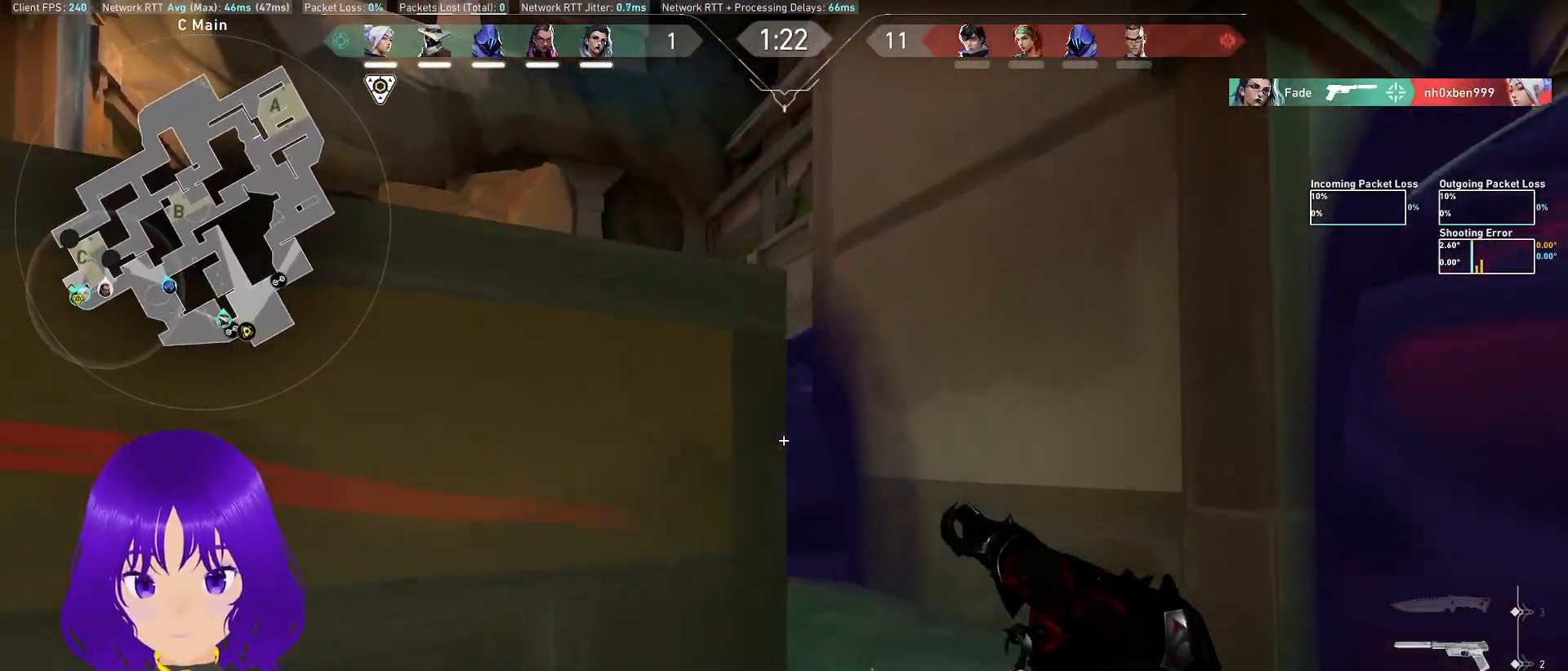
{"keys": ["shift", "w"], "mouse": [], "events": [[383, "d", "up"], [383, "shift", "down"]]}
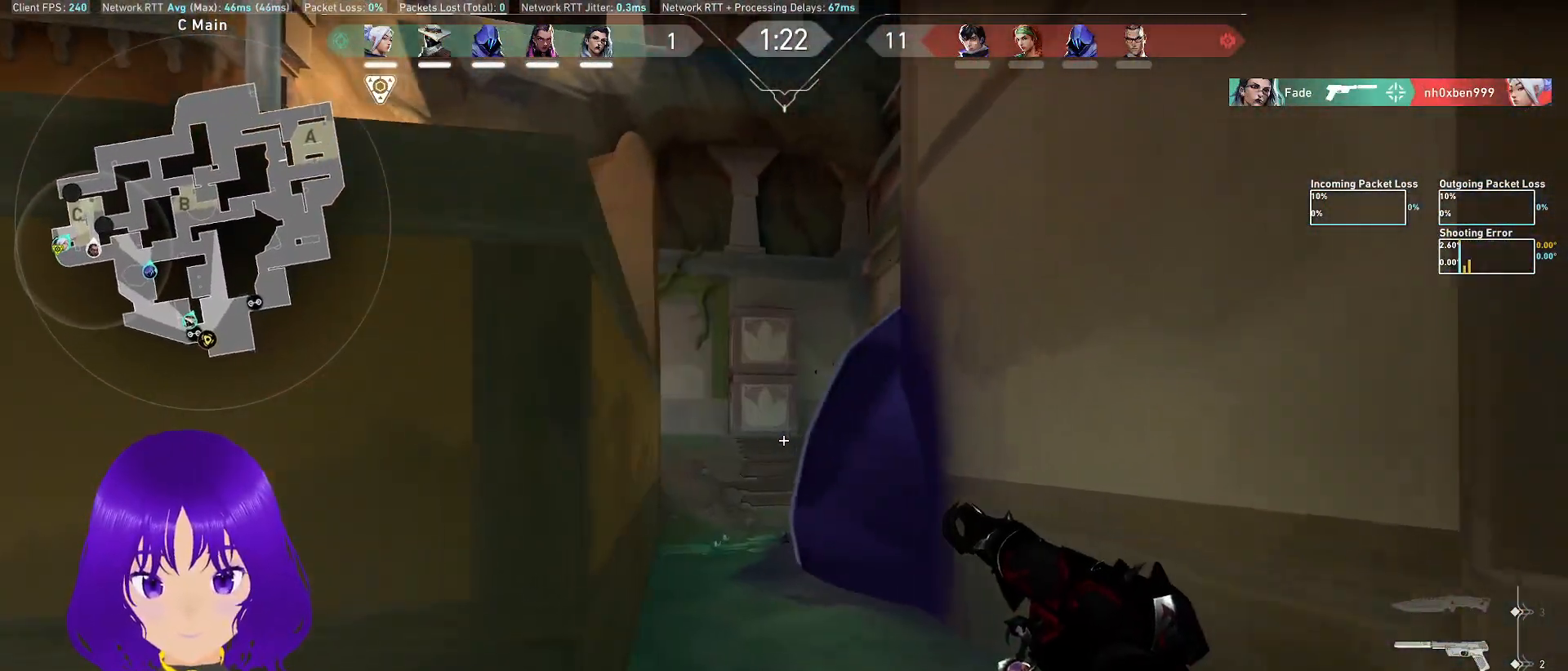
{"keys": ["d", "shift", "w"], "mouse": [], "events": [[183, "d", "down"]]}
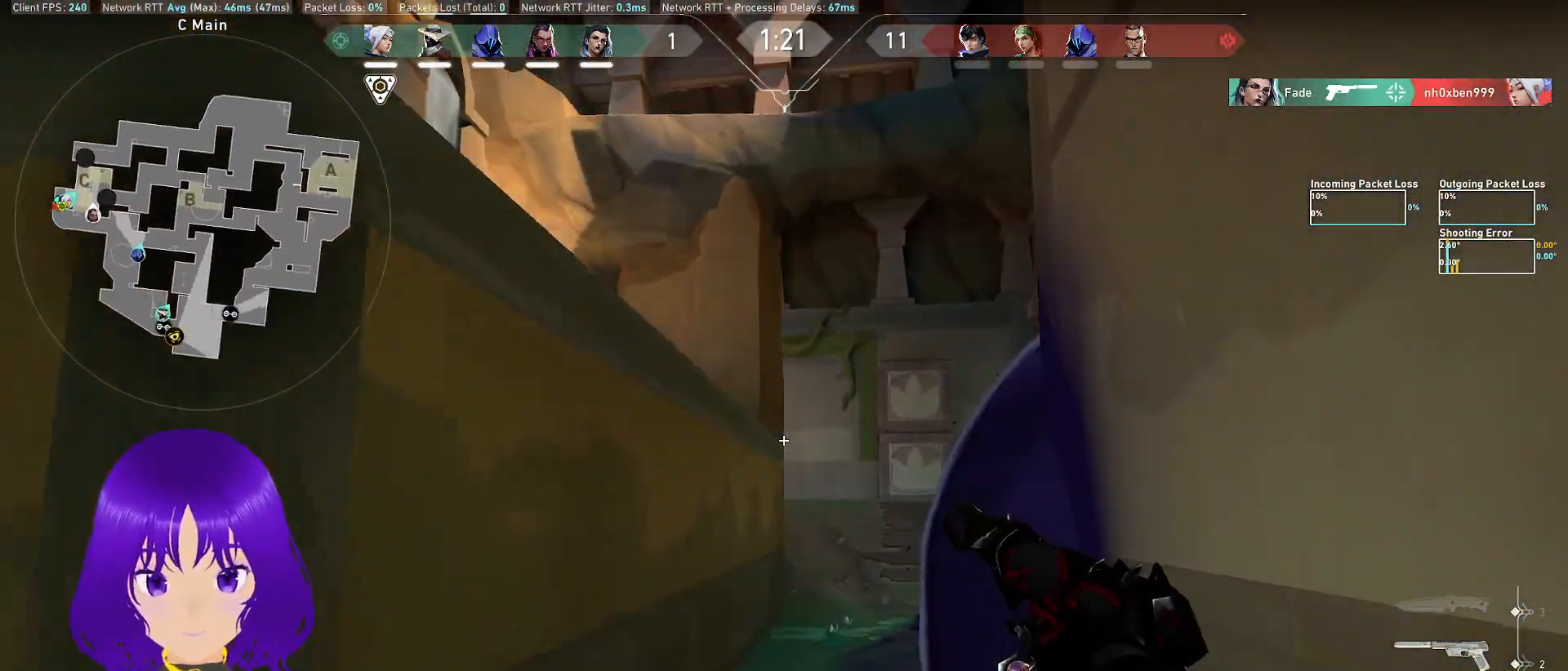
{"keys": ["shift", "w"], "mouse": [], "events": [[233, "d", "up"]]}
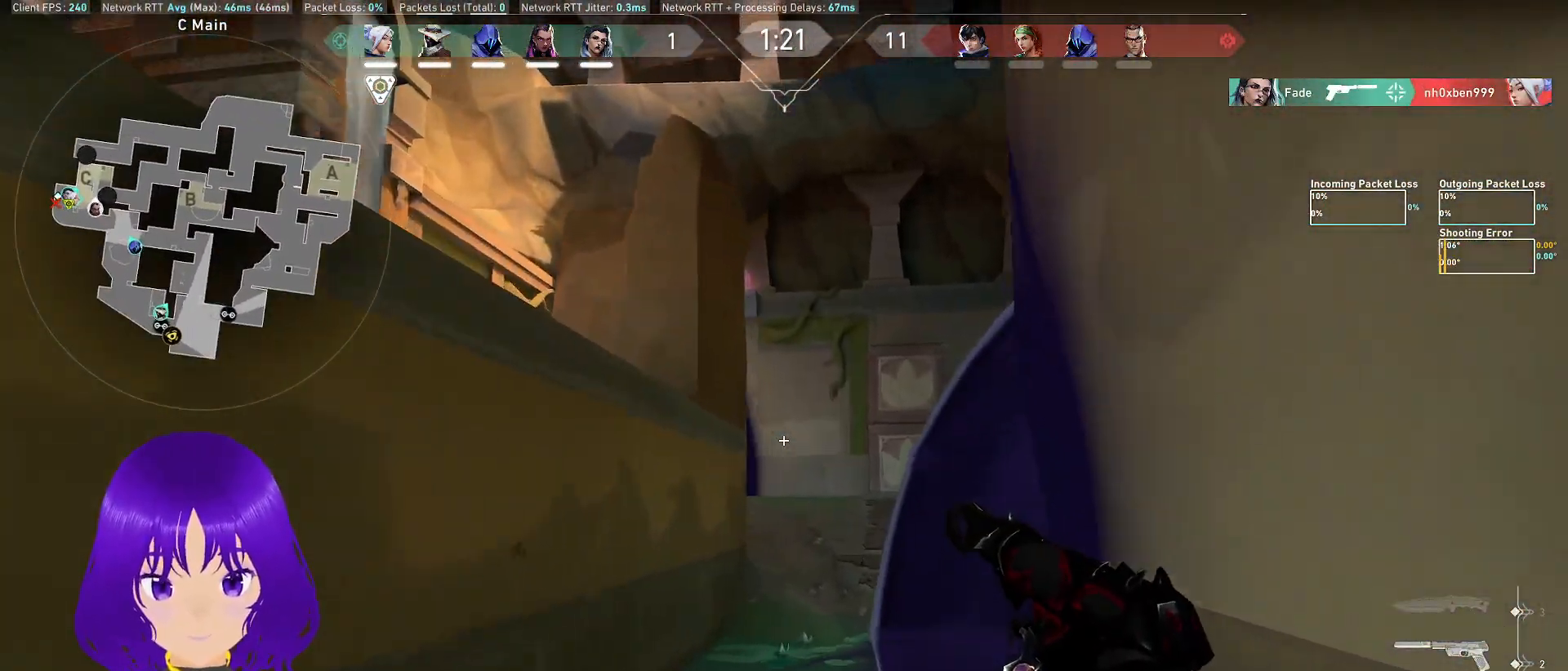
{"keys": ["a", "w"], "mouse": [], "events": [[167, "w", "up"], [200, "shift", "up"], [300, "a", "down"], [300, "w", "down"]]}
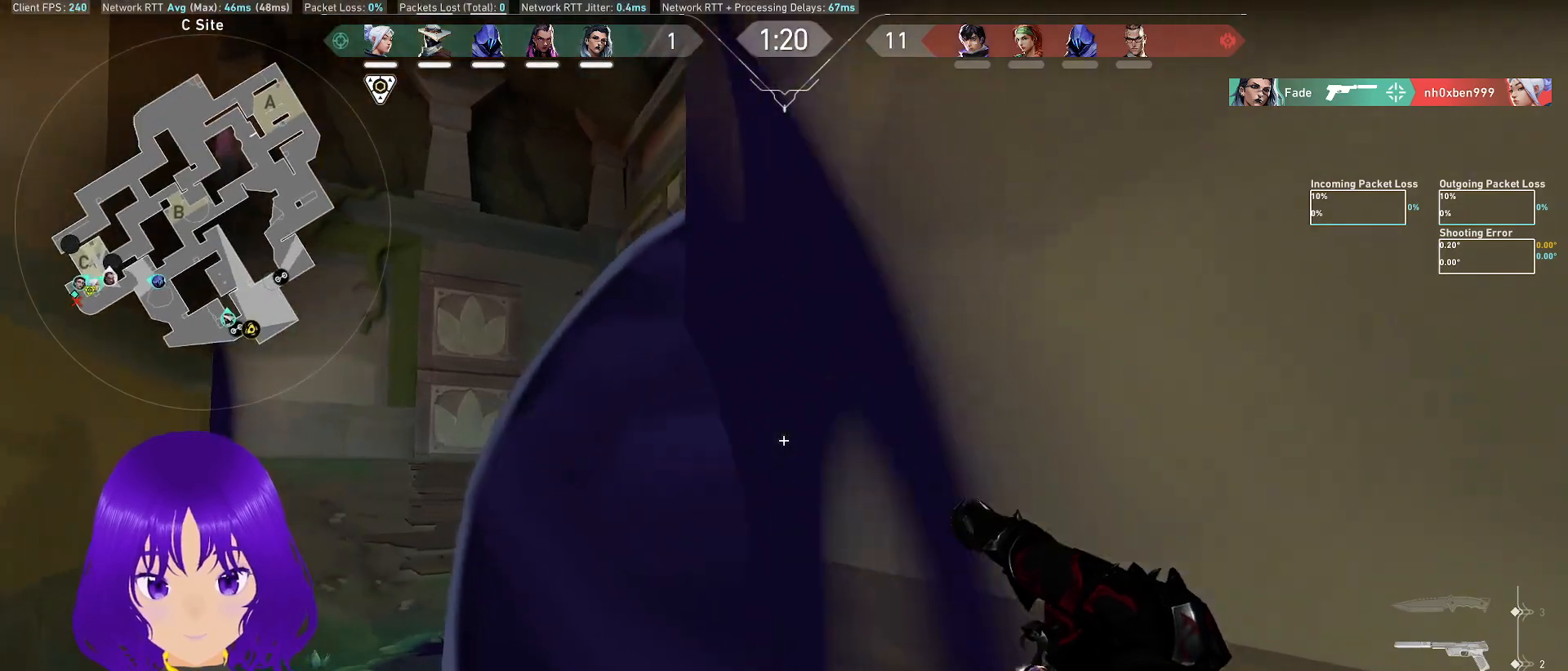
{"keys": ["a", "shift"], "mouse": [], "events": [[267, "shift", "down"], [450, "w", "up"]]}
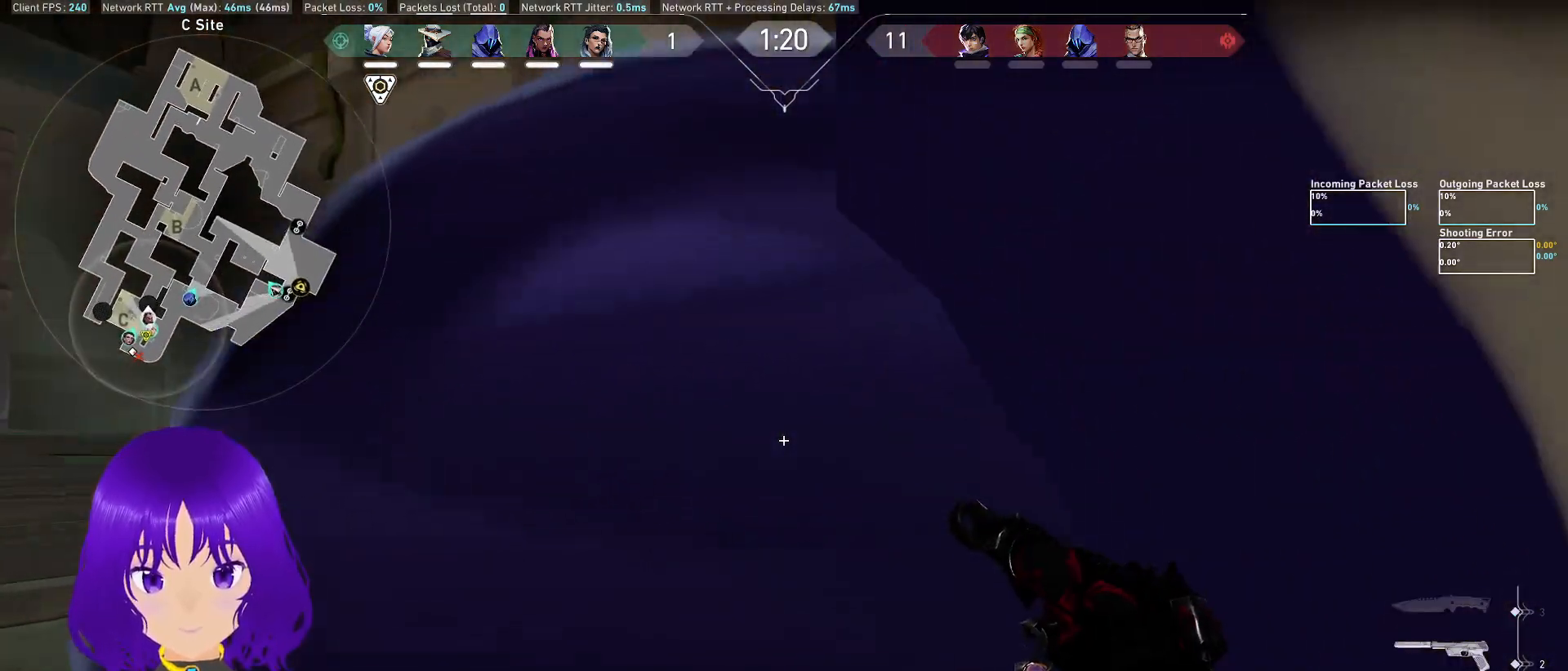
{"keys": ["a", "shift"], "mouse": [], "events": []}
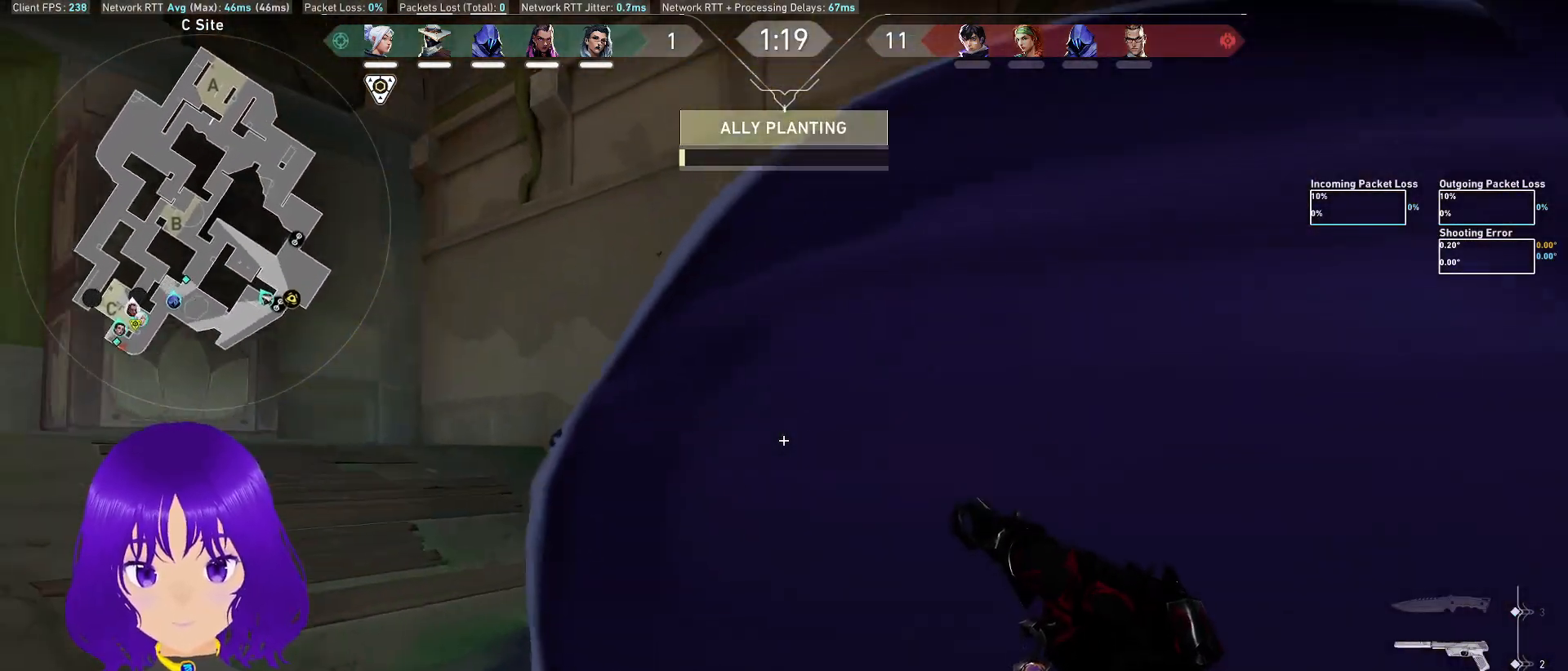
{"keys": ["a", "shift", "w"], "mouse": [], "events": [[483, "w", "down"]]}
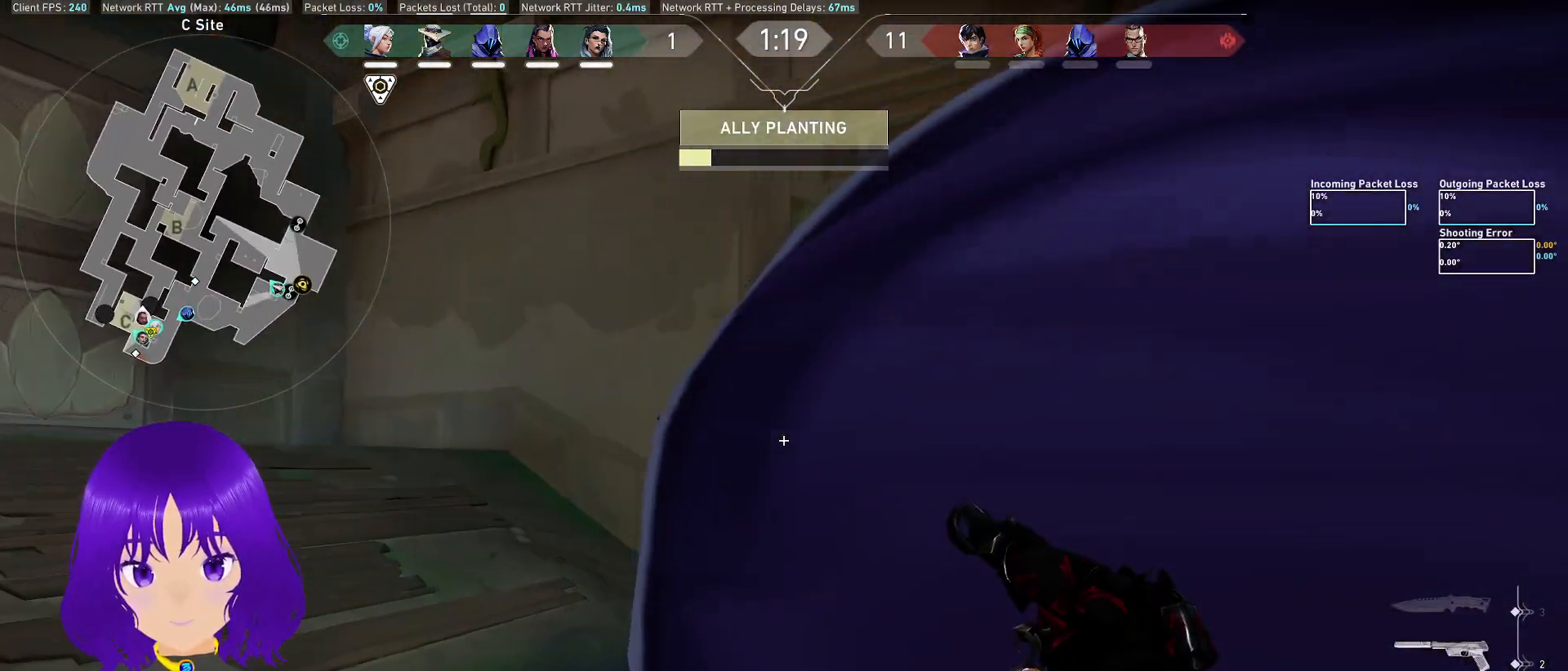
{"keys": ["shift", "w"], "mouse": [], "events": [[450, "a", "up"]]}
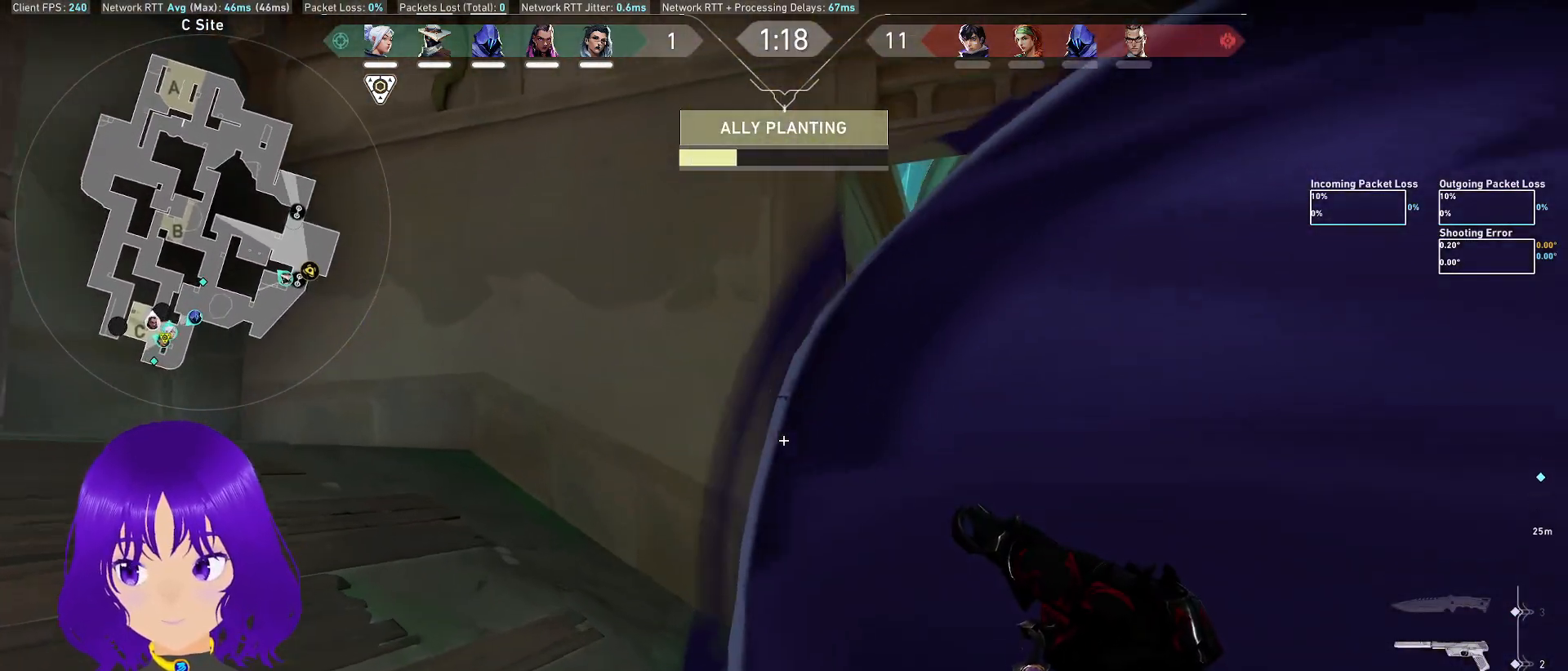
{"keys": ["a", "shift", "w"], "mouse": [], "events": [[333, "a", "down"]]}
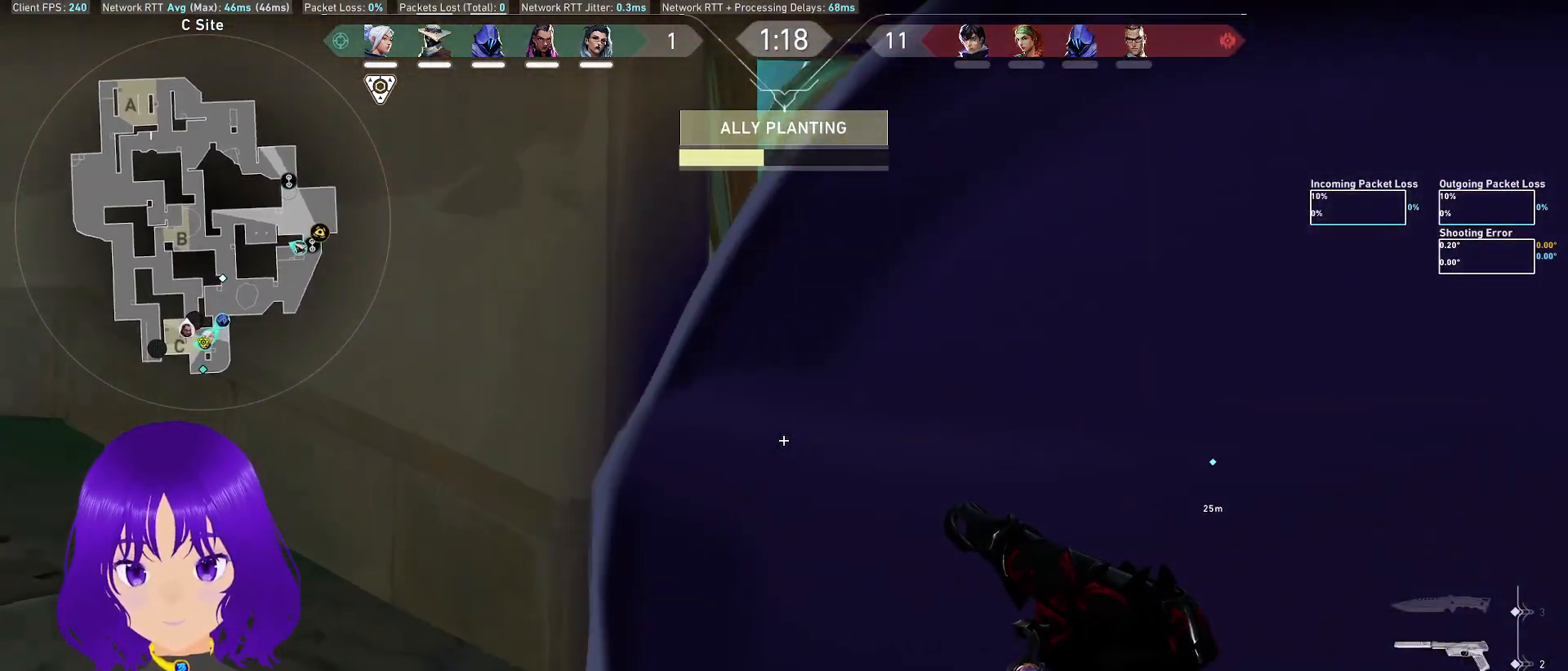
{"keys": ["d", "shift", "w"], "mouse": [], "events": [[167, "a", "up"], [350, "d", "down"]]}
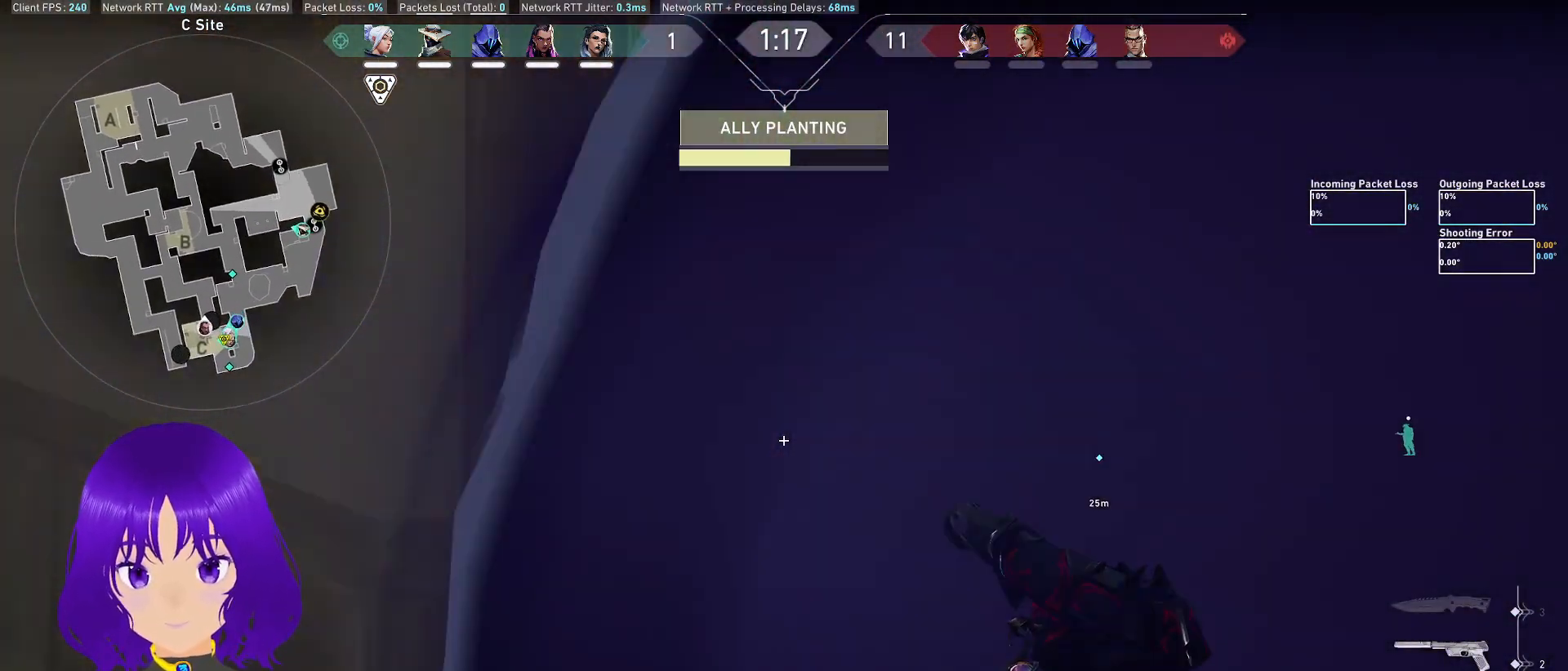
{"keys": ["a", "shift", "w"], "mouse": [], "events": [[367, "a", "down"], [417, "d", "up"]]}
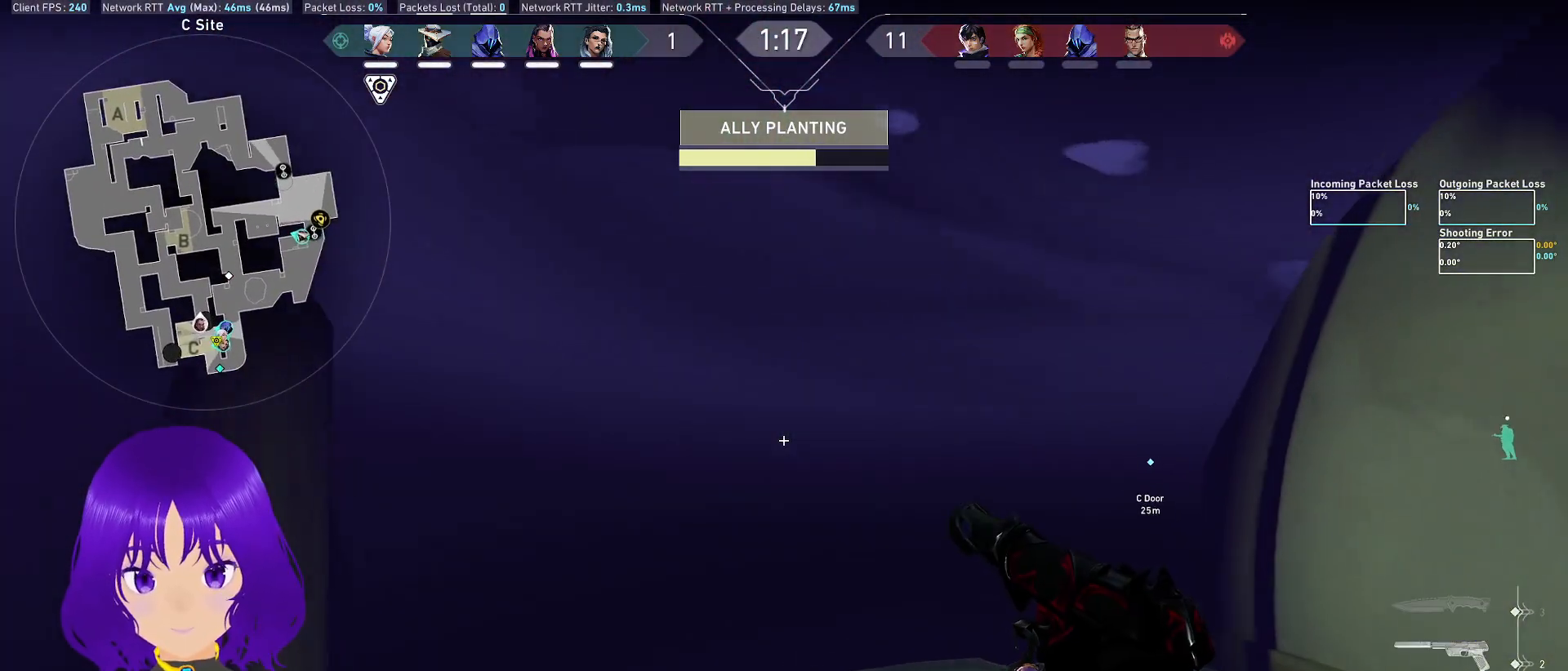
{"keys": ["a", "w"], "mouse": [], "events": [[233, "a", "up"], [233, "w", "up"], [383, "shift", "up"], [433, "a", "down"], [433, "w", "down"]]}
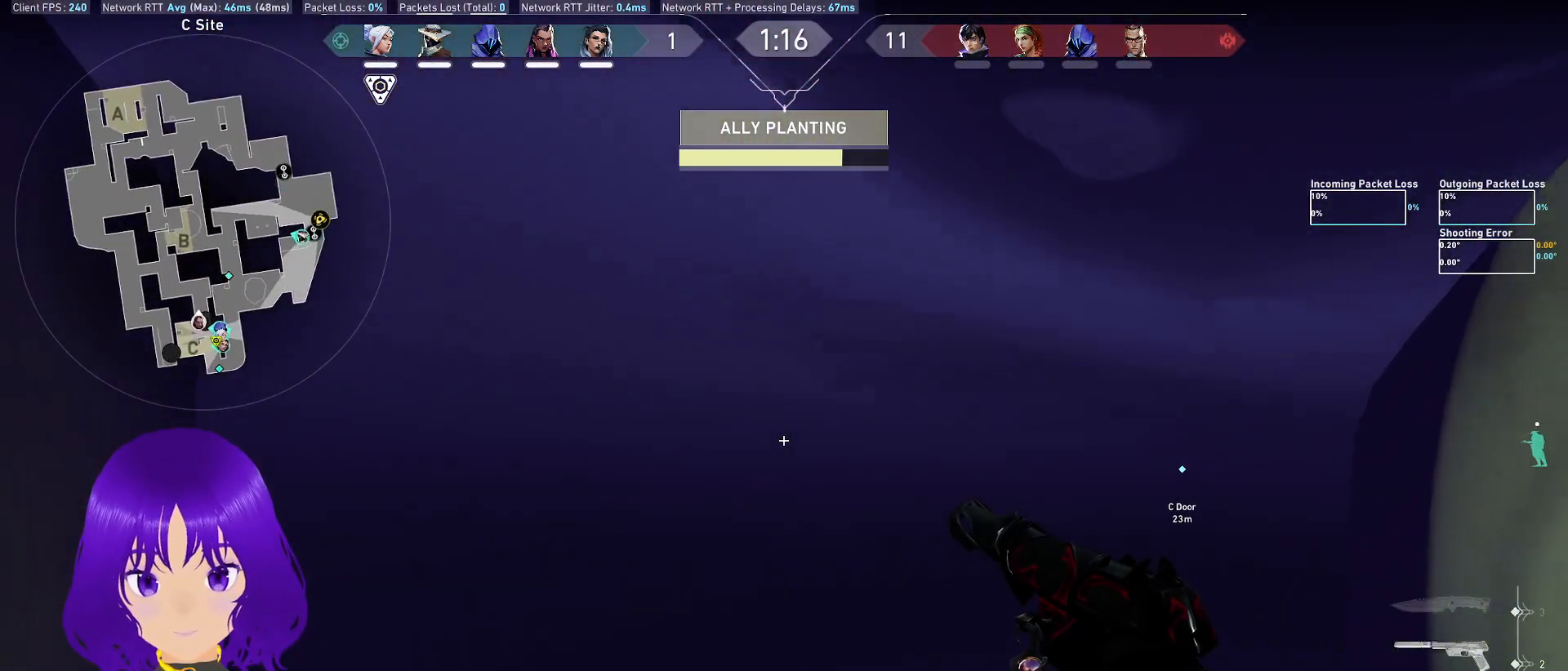
{"keys": [], "mouse": [], "events": [[17, "shift", "down"], [167, "a", "up"], [250, "d", "down"], [250, "w", "up"], [300, "d", "up"], [383, "shift", "up"]]}